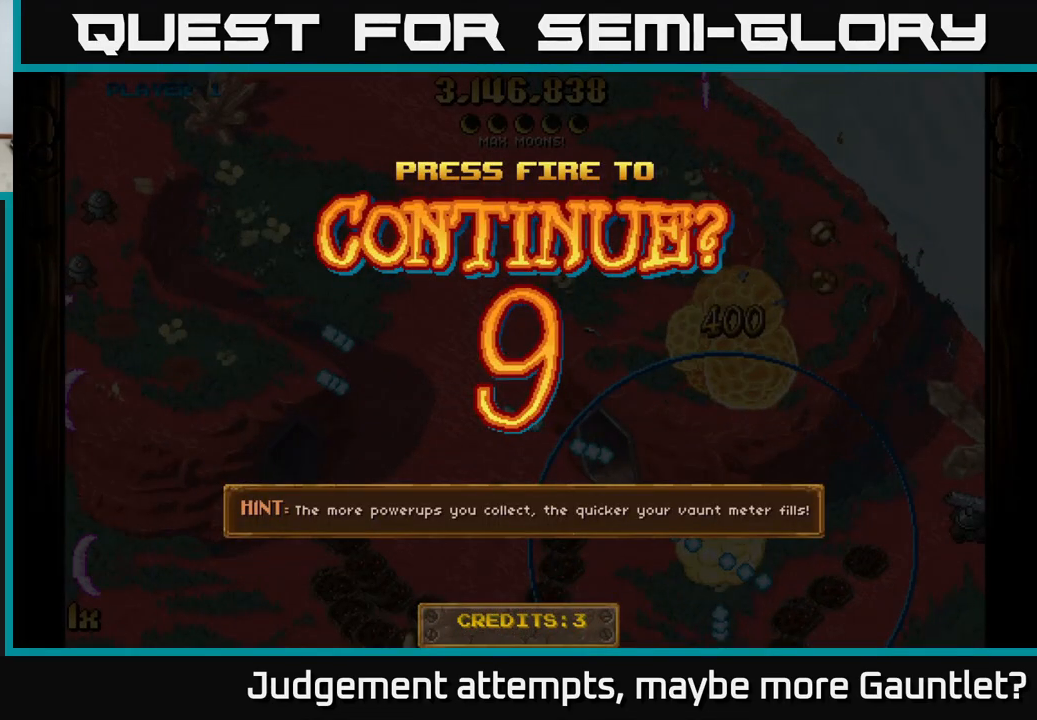
Gameplay with a controller (Xbox layout); each line is a JSON object with the inputs held at the frame after it. "events" lists button and stick changes between this image and that frame as [ms after this image, input, new state], when the widget could be followed in between. Not read: right_stick.
{"buttons": [], "left_stick": "center", "events": [[250, "A", "down"], [267, "A", "up"], [417, "A", "down"], [500, "A", "up"]]}
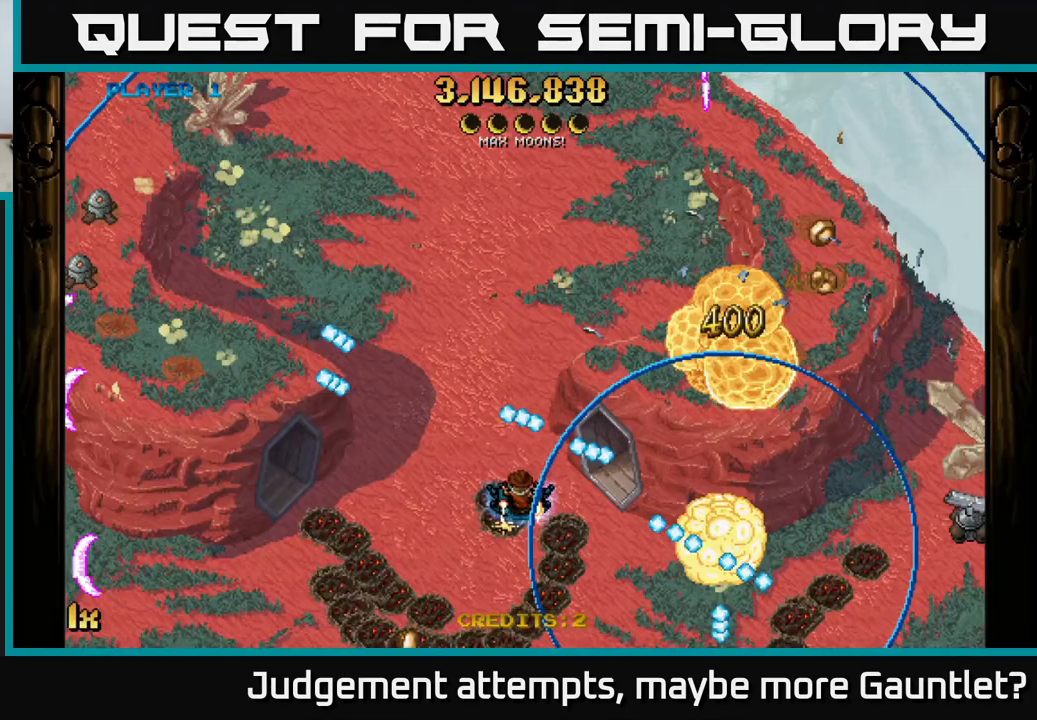
{"buttons": ["A"], "left_stick": "down-right", "events": [[217, "A", "down"], [267, "left_stick", "right"], [433, "left_stick", "down-right"]]}
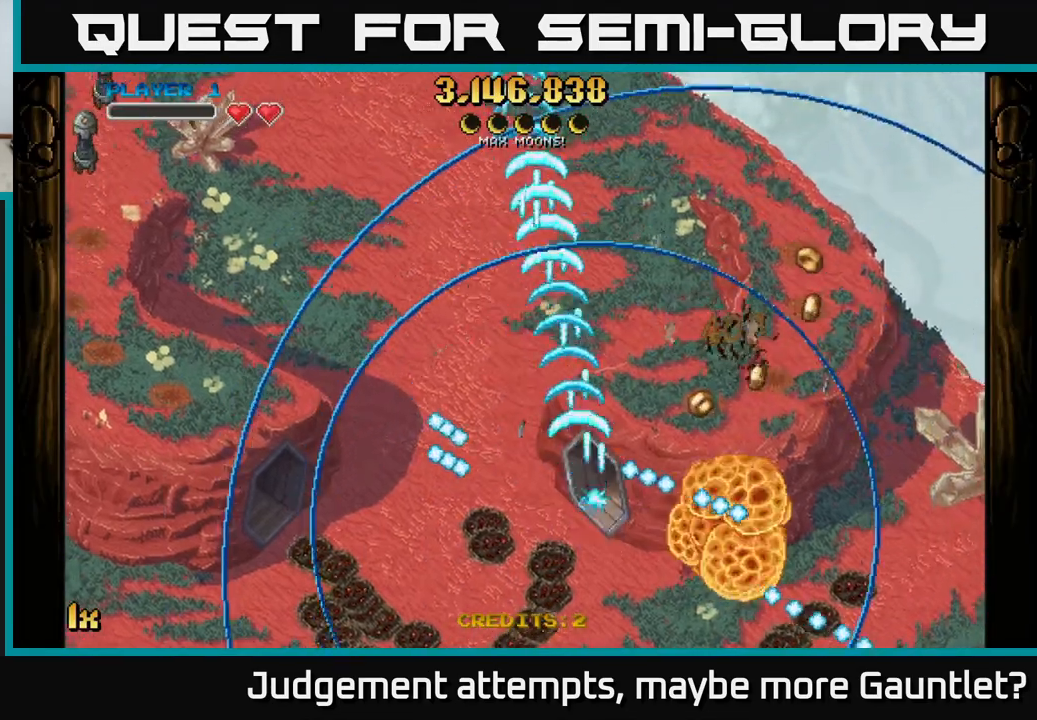
{"buttons": ["A", "X"], "left_stick": "up", "events": [[83, "left_stick", "right"], [367, "left_stick", "left"], [383, "X", "down"], [500, "left_stick", "up"]]}
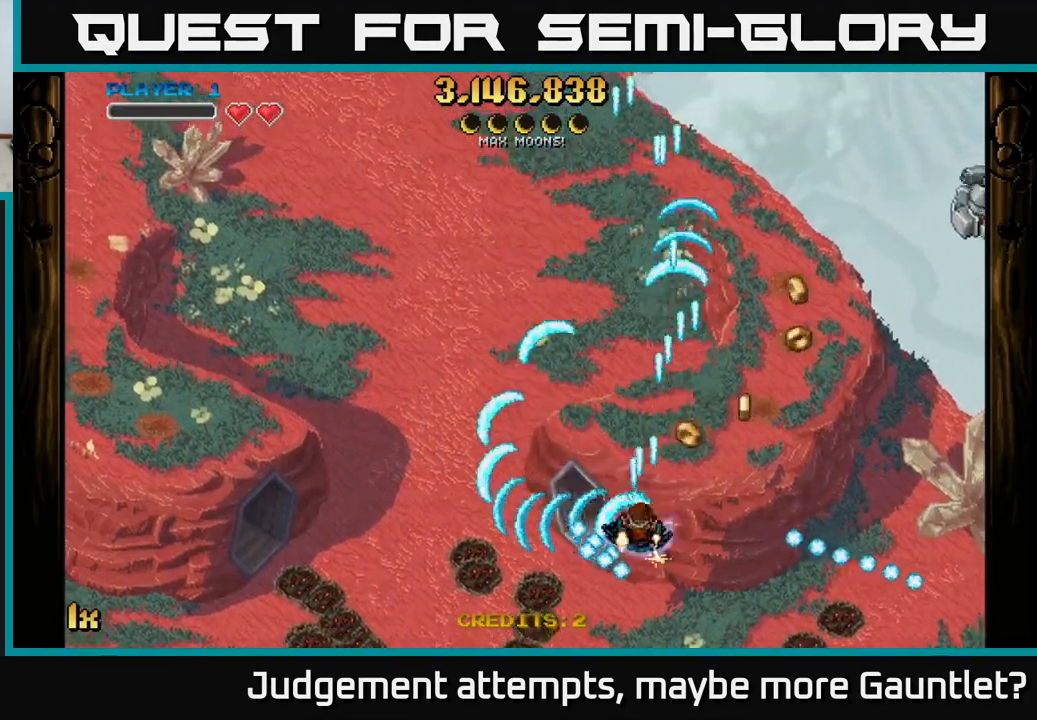
{"buttons": ["A", "X"], "left_stick": "up-right", "events": [[17, "X", "up"], [17, "left_stick", "up-right"], [417, "X", "down"]]}
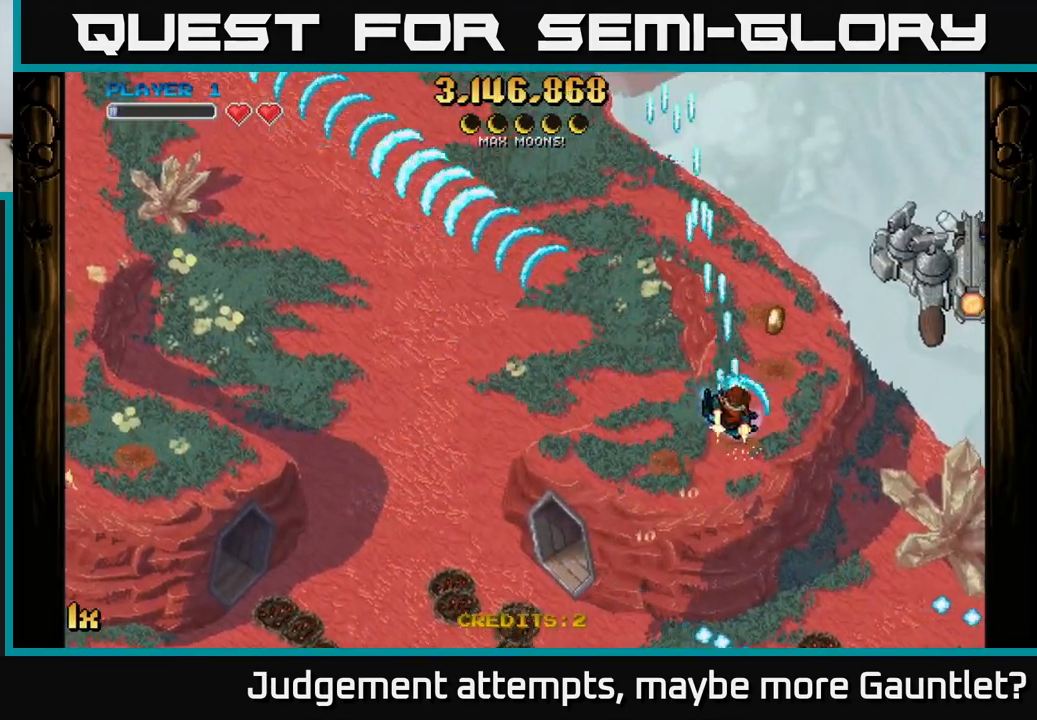
{"buttons": ["A", "X"], "left_stick": "up", "events": [[100, "X", "up"], [233, "left_stick", "down-right"], [483, "left_stick", "up"], [500, "X", "down"]]}
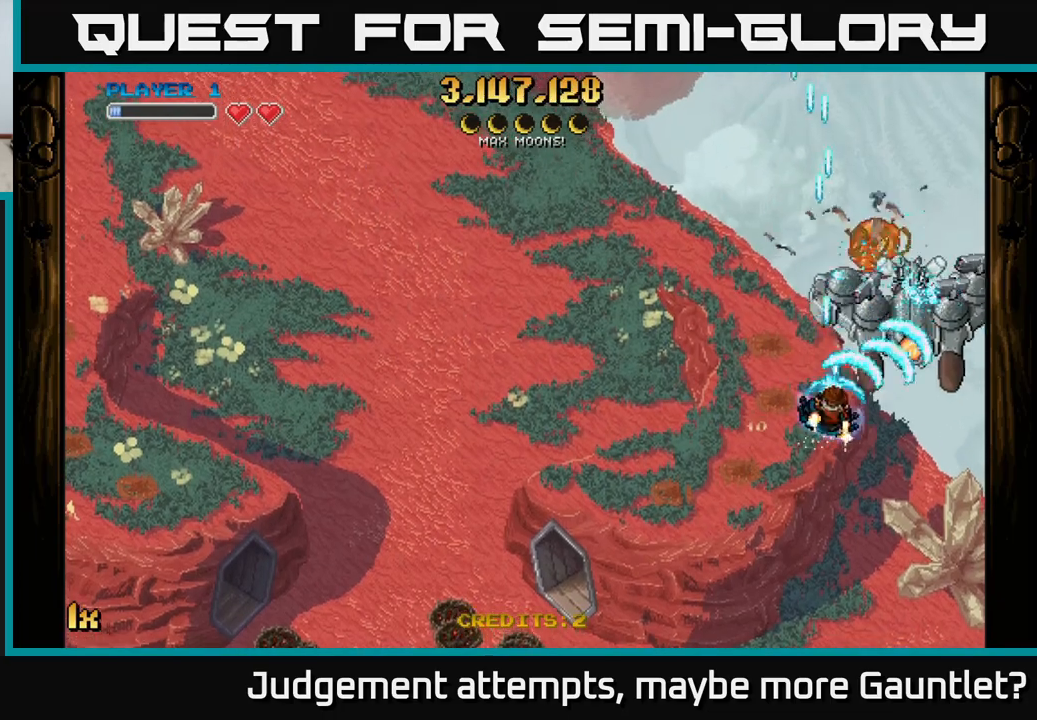
{"buttons": ["A"], "left_stick": "down-right", "events": [[83, "X", "up"], [150, "left_stick", "down-right"]]}
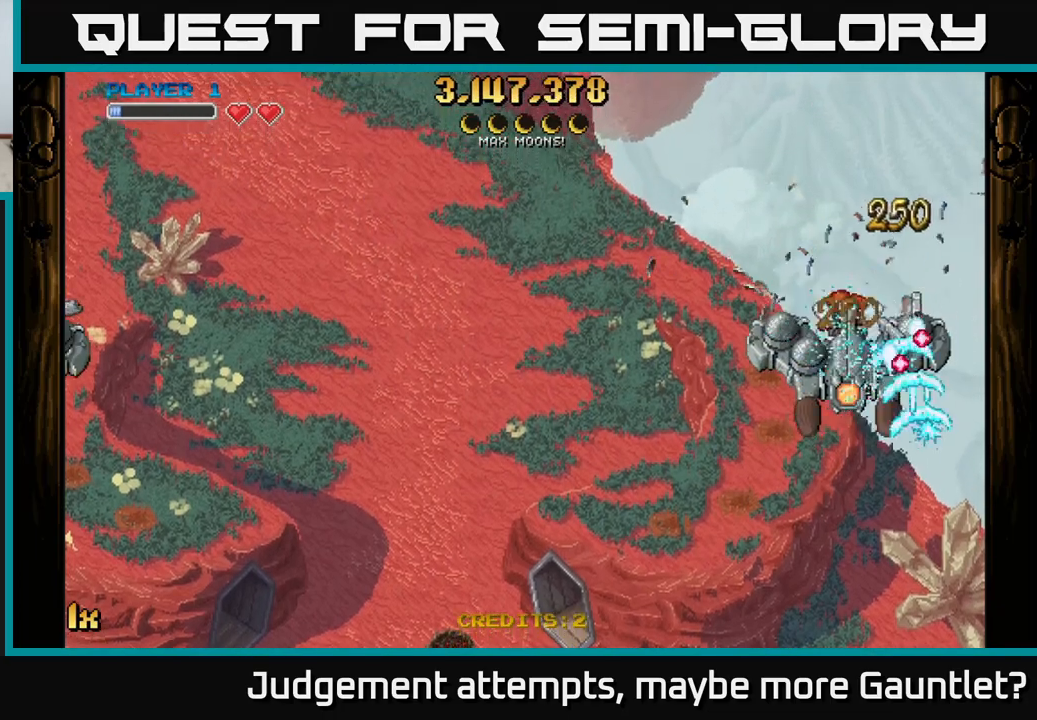
{"buttons": ["A"], "left_stick": "left", "events": [[67, "left_stick", "down-left"], [183, "left_stick", "center"], [350, "left_stick", "left"]]}
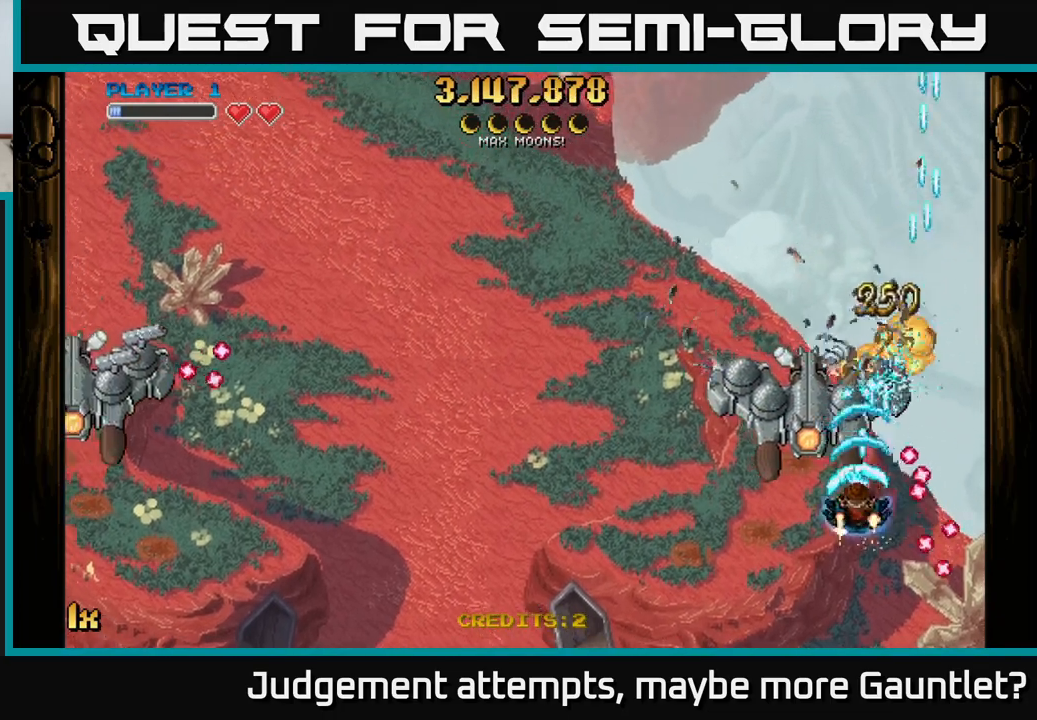
{"buttons": ["A"], "left_stick": "center", "events": [[67, "left_stick", "center"], [150, "left_stick", "down-left"], [333, "left_stick", "center"]]}
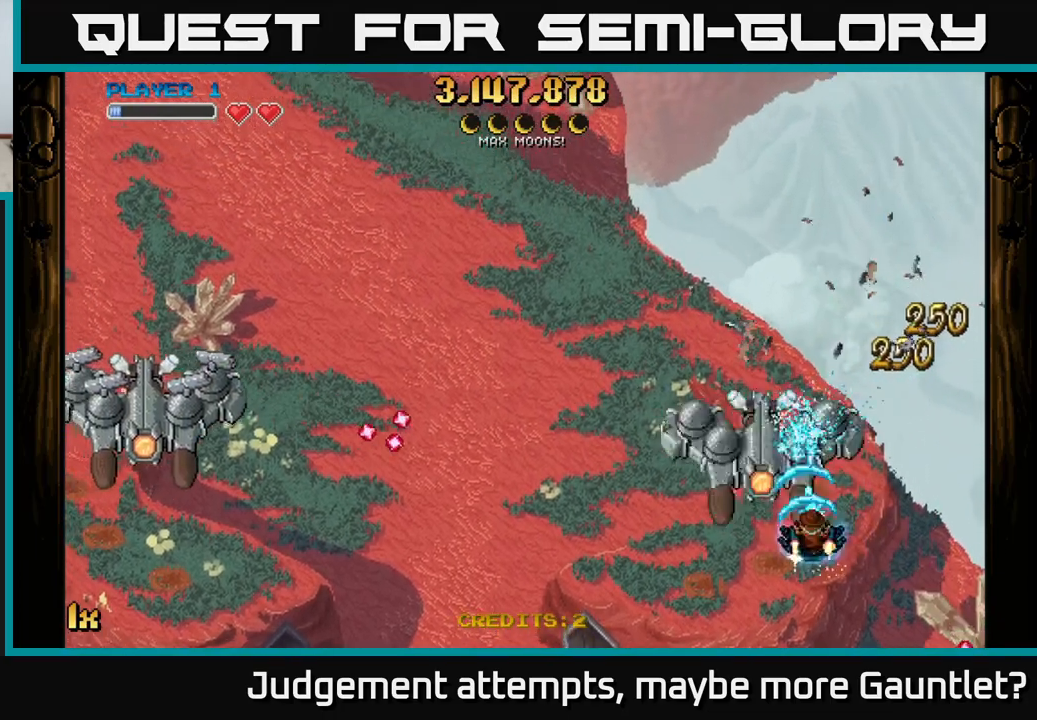
{"buttons": ["A"], "left_stick": "left", "events": [[33, "left_stick", "down"], [83, "left_stick", "down-left"], [183, "left_stick", "center"], [333, "left_stick", "left"], [417, "X", "down"], [500, "X", "up"]]}
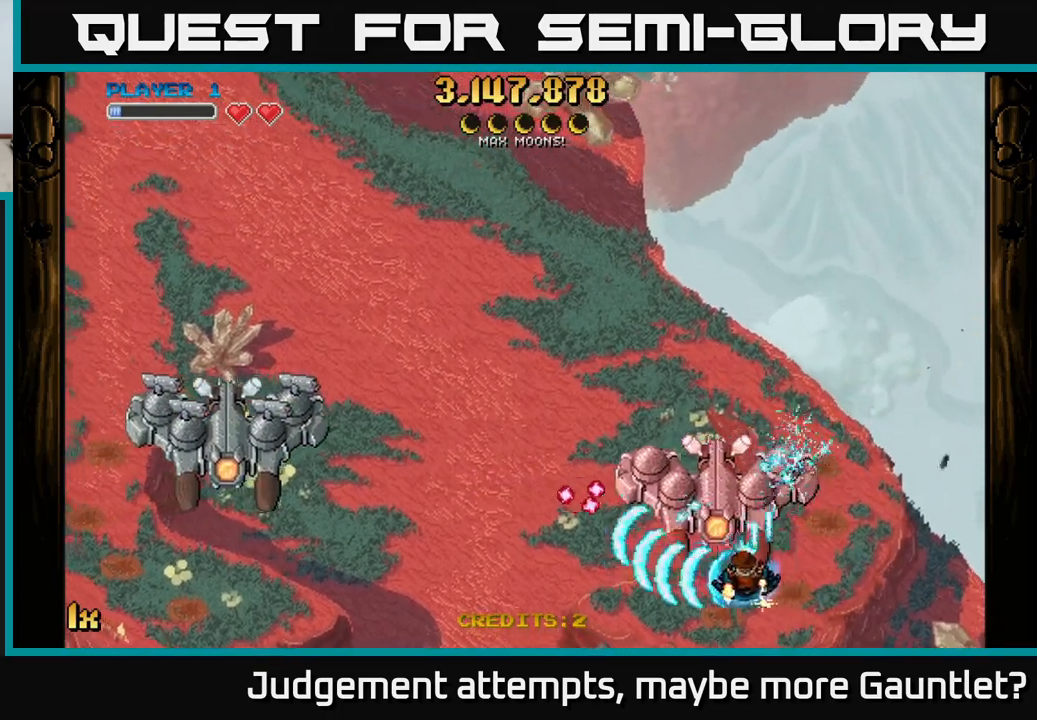
{"buttons": ["A"], "left_stick": "center", "events": [[83, "left_stick", "center"], [283, "left_stick", "down-left"], [400, "left_stick", "center"]]}
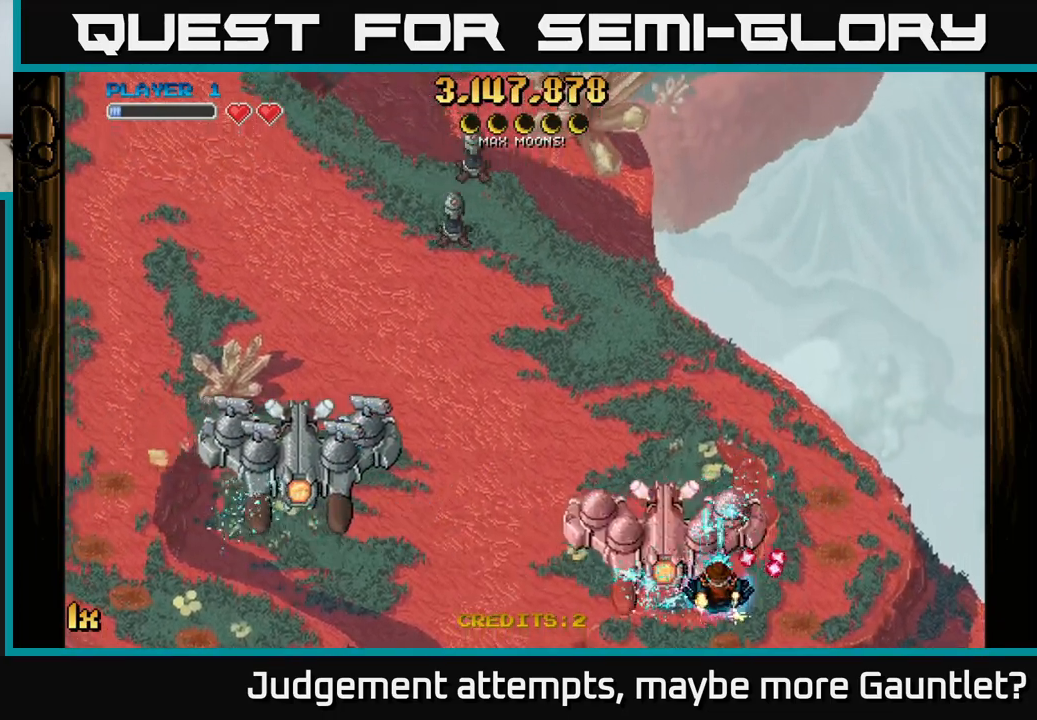
{"buttons": ["A"], "left_stick": "center", "events": []}
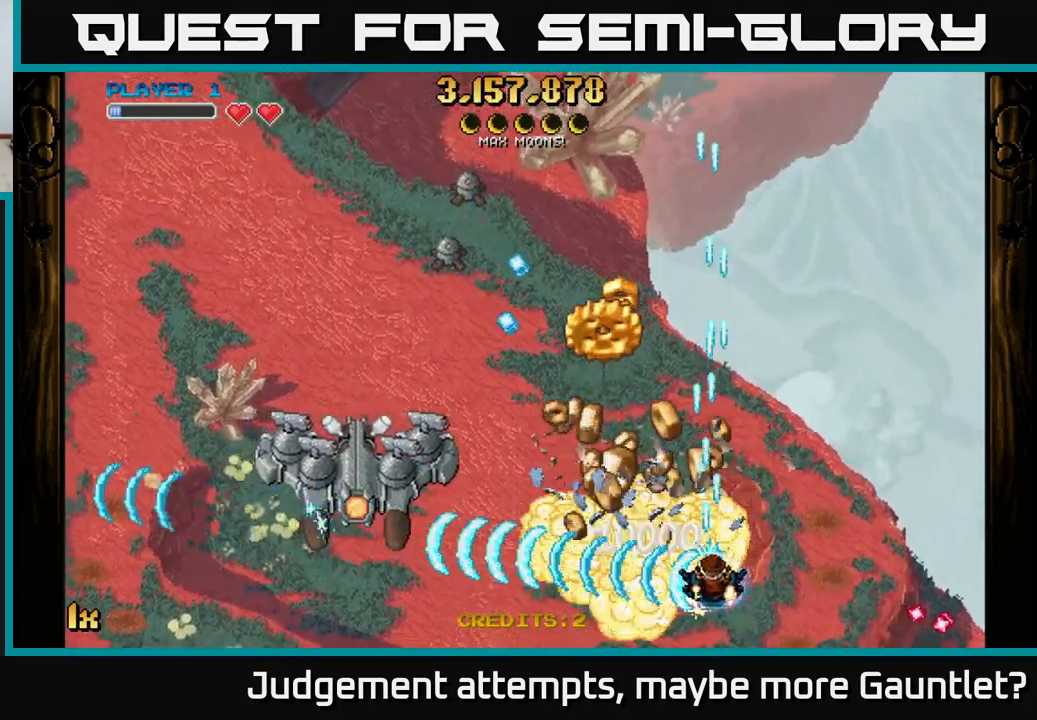
{"buttons": ["A"], "left_stick": "up-right", "events": [[100, "left_stick", "up-left"], [200, "X", "down"], [300, "X", "up"], [367, "left_stick", "up-right"]]}
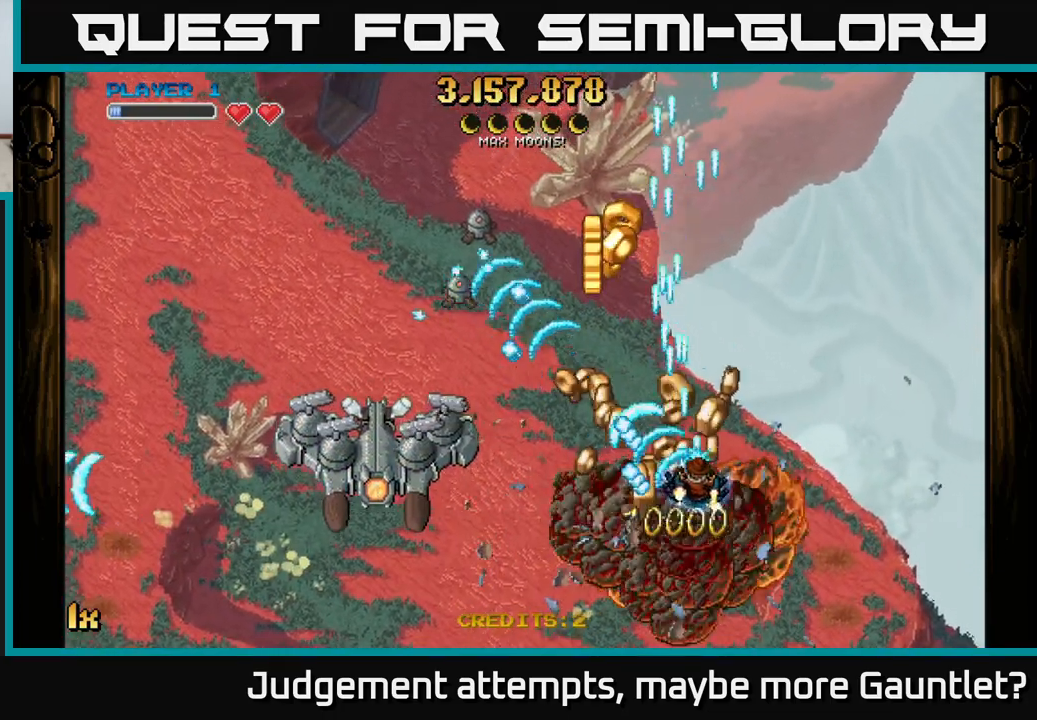
{"buttons": ["A", "L1"], "left_stick": "left", "events": [[100, "left_stick", "up-left"], [200, "X", "down"], [300, "left_stick", "up"], [333, "X", "up"], [483, "left_stick", "left"], [500, "L1", "down"]]}
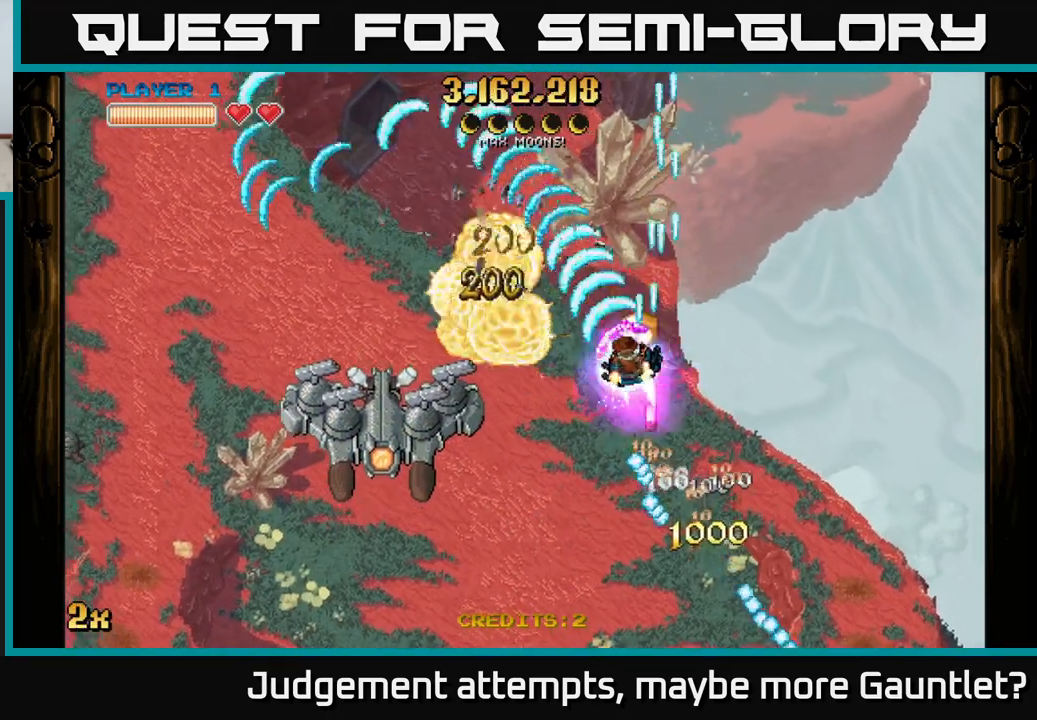
{"buttons": ["A"], "left_stick": "down-left", "events": [[117, "left_stick", "down-left"], [133, "L1", "up"]]}
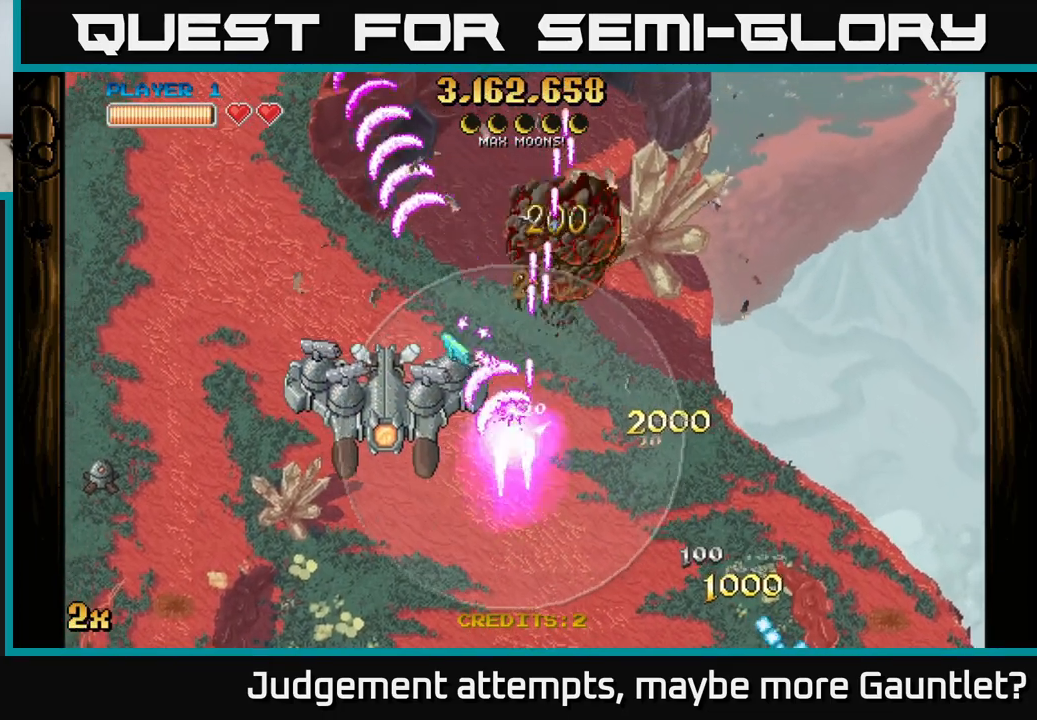
{"buttons": ["A"], "left_stick": "left", "events": [[233, "left_stick", "up-left"], [450, "left_stick", "left"]]}
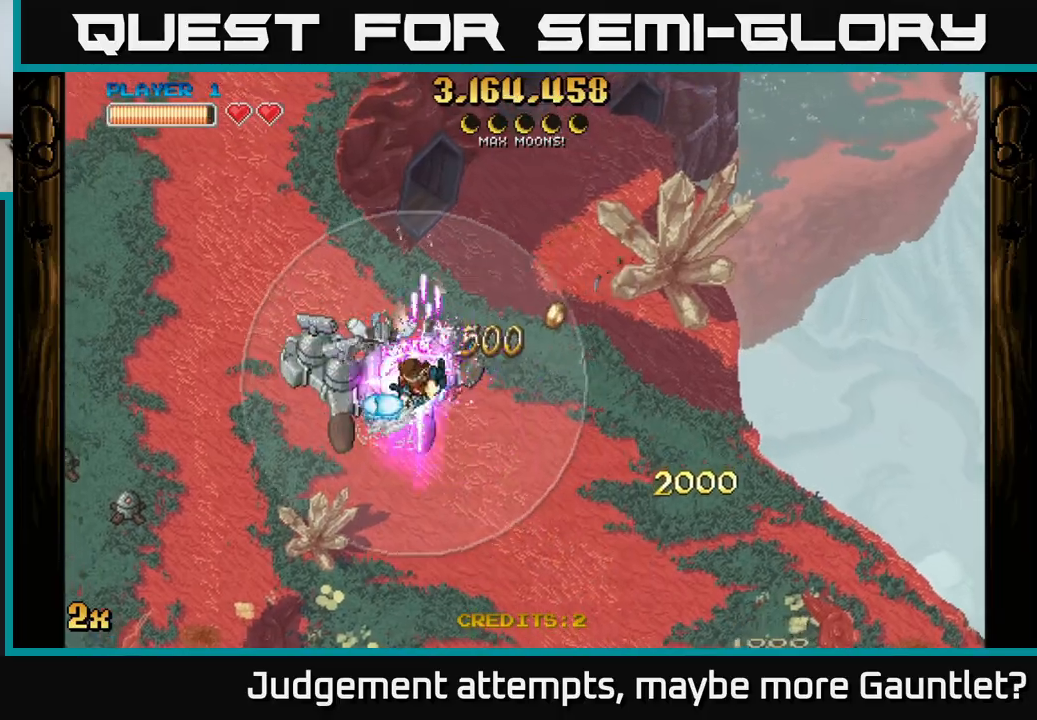
{"buttons": ["A", "X"], "left_stick": "up", "events": [[83, "left_stick", "down-left"], [367, "left_stick", "up-left"], [433, "X", "down"], [467, "left_stick", "up"]]}
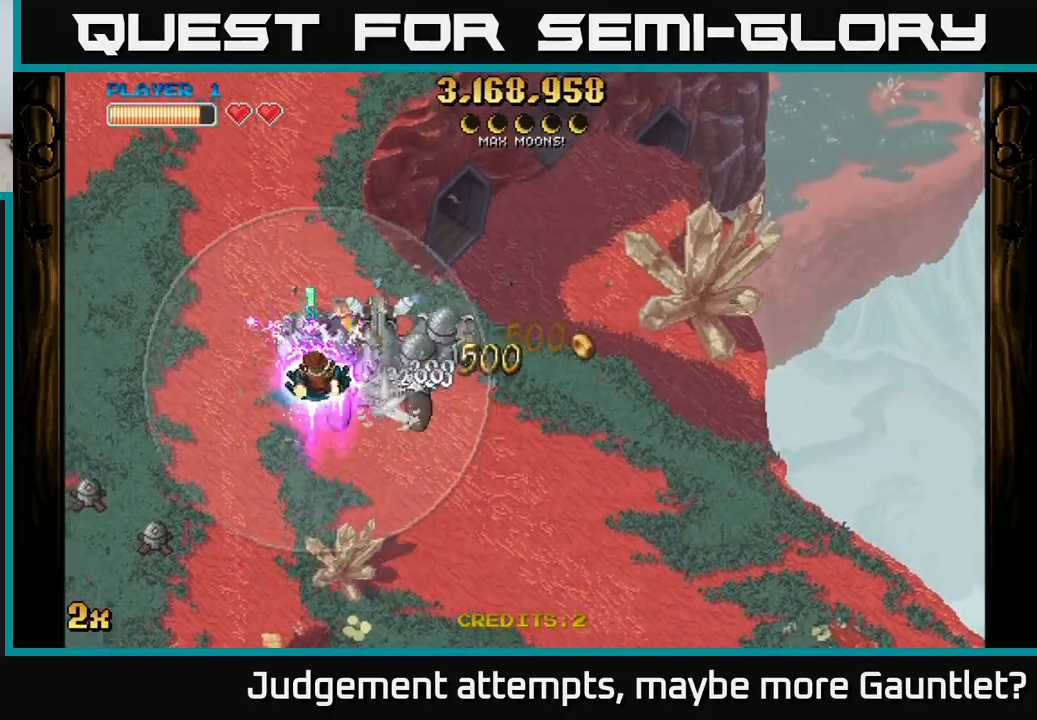
{"buttons": ["A"], "left_stick": "down-left", "events": [[50, "X", "up"], [150, "left_stick", "left"], [217, "left_stick", "down-left"]]}
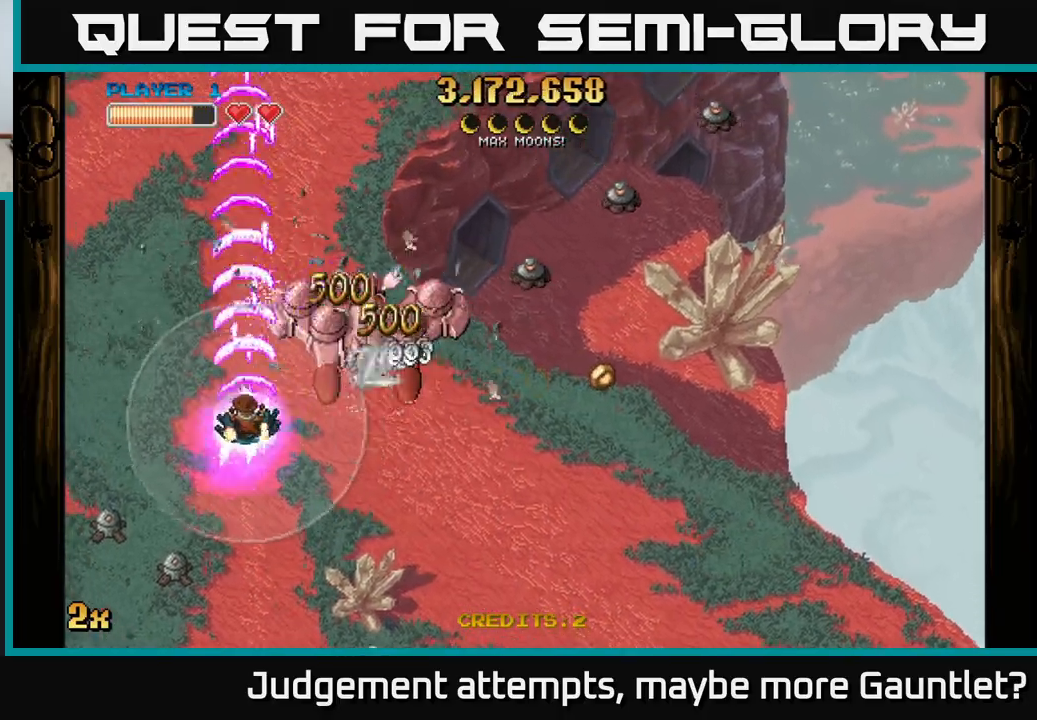
{"buttons": ["A", "X"], "left_stick": "down-right", "events": [[17, "X", "down"], [217, "X", "up"], [483, "X", "down"], [500, "left_stick", "down-right"]]}
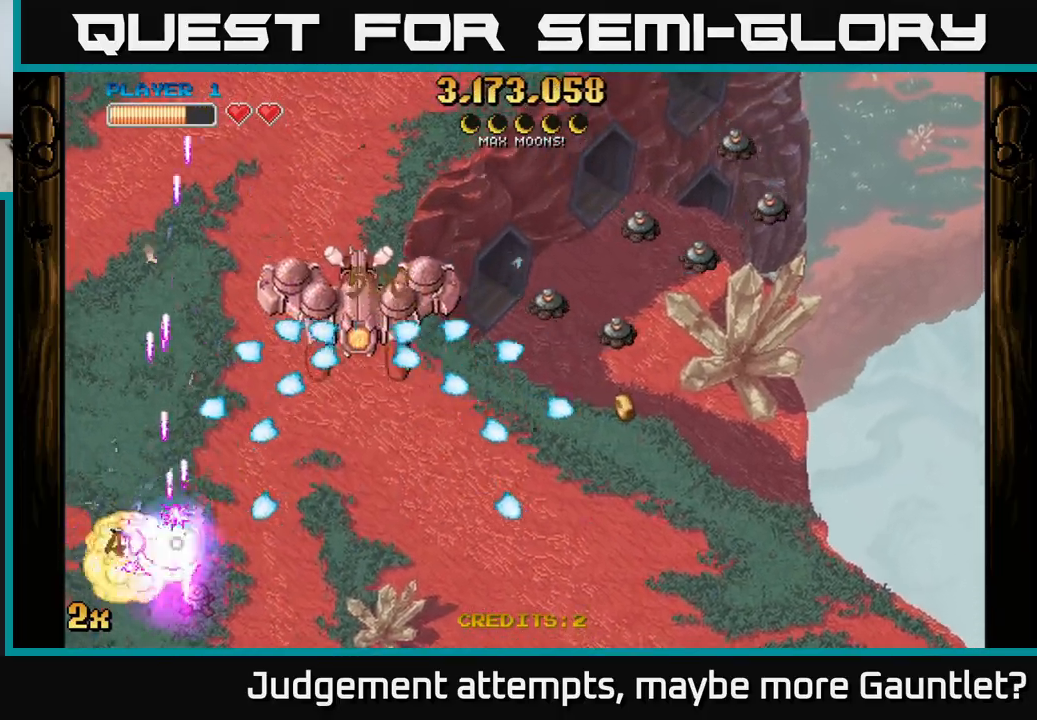
{"buttons": ["A"], "left_stick": "up", "events": [[233, "left_stick", "up-right"], [400, "left_stick", "up"], [500, "X", "up"]]}
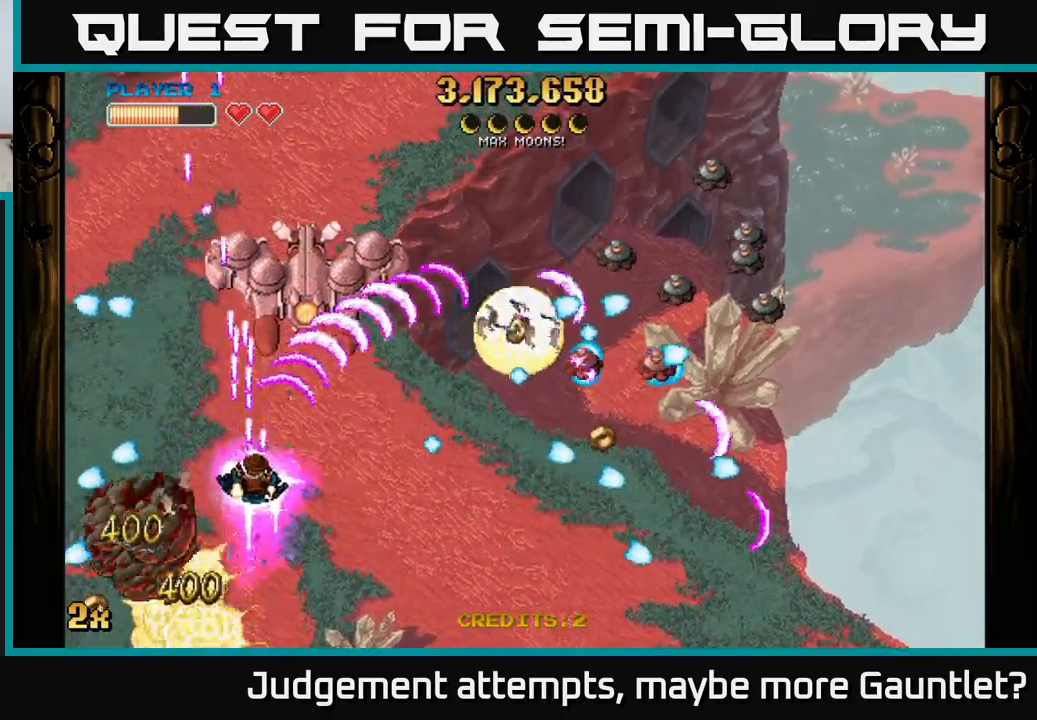
{"buttons": ["A", "X"], "left_stick": "right", "events": [[133, "left_stick", "down"], [217, "left_stick", "left"], [400, "X", "down"], [400, "left_stick", "right"]]}
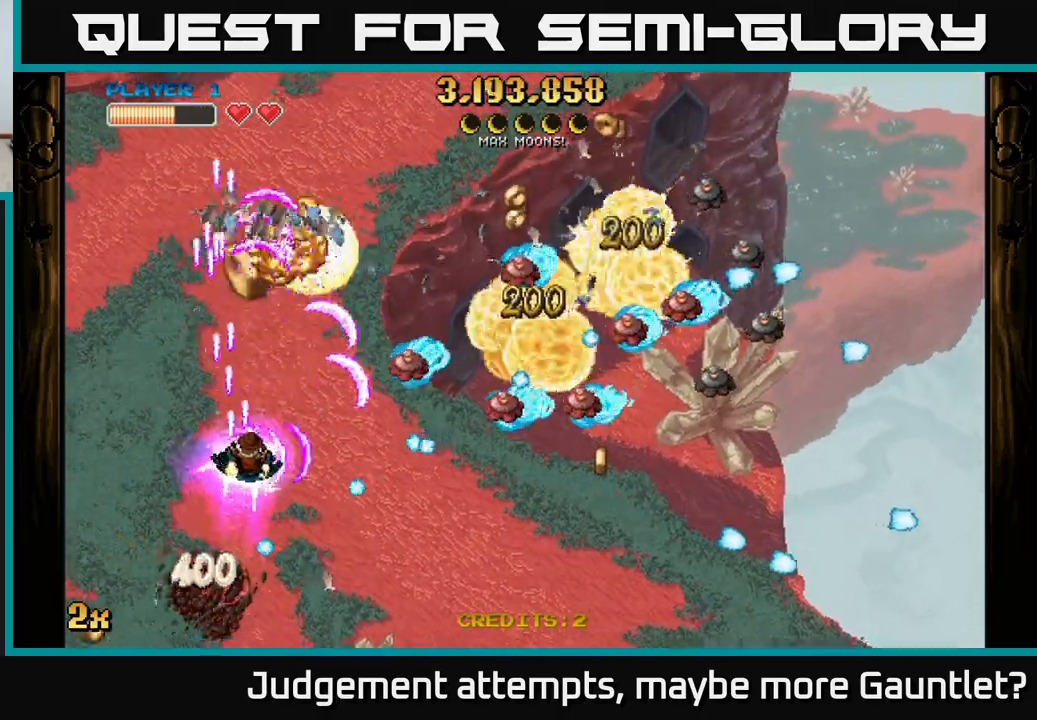
{"buttons": ["A"], "left_stick": "up", "events": [[33, "X", "up"], [83, "left_stick", "up-left"], [417, "left_stick", "up"]]}
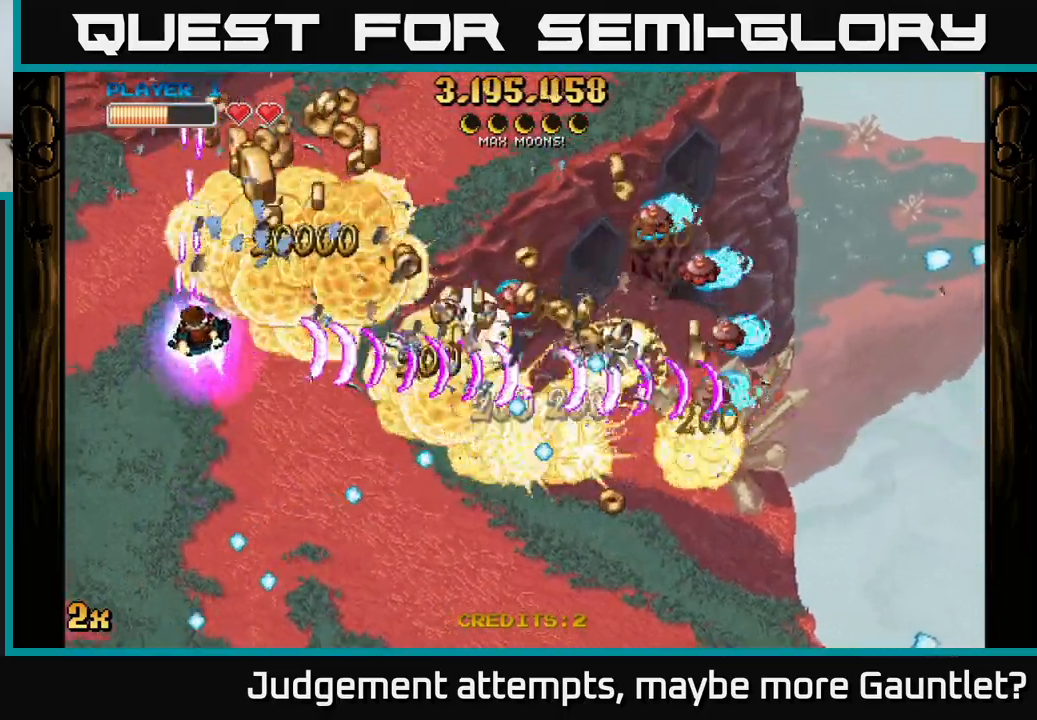
{"buttons": ["A"], "left_stick": "up", "events": []}
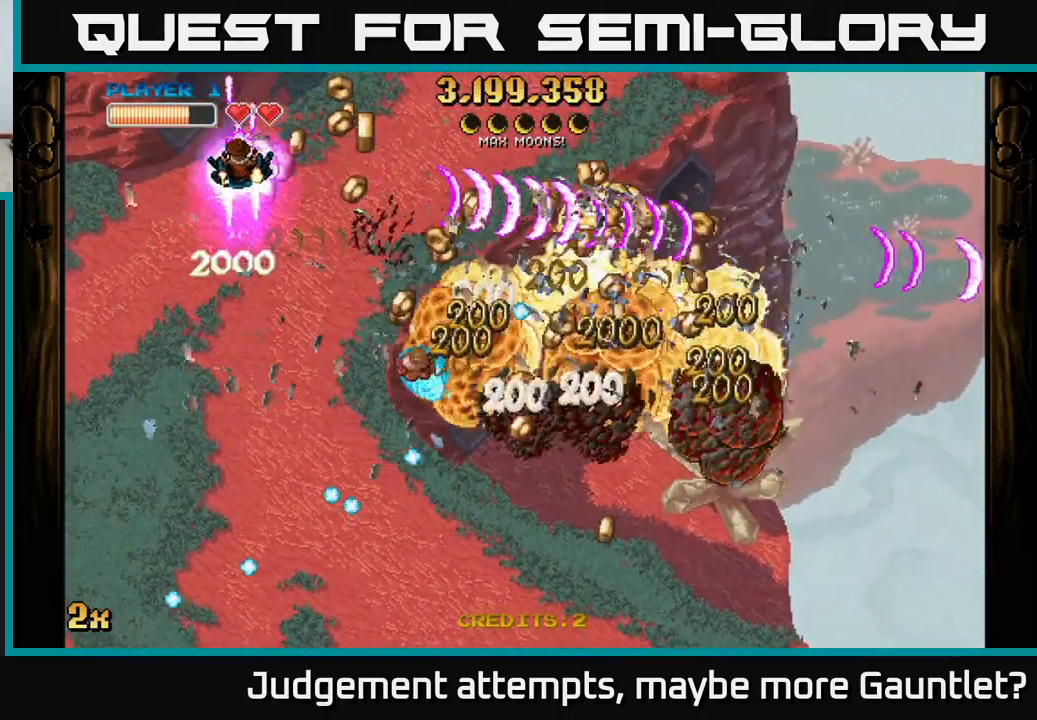
{"buttons": ["A"], "left_stick": "down-right", "events": [[350, "left_stick", "down-right"]]}
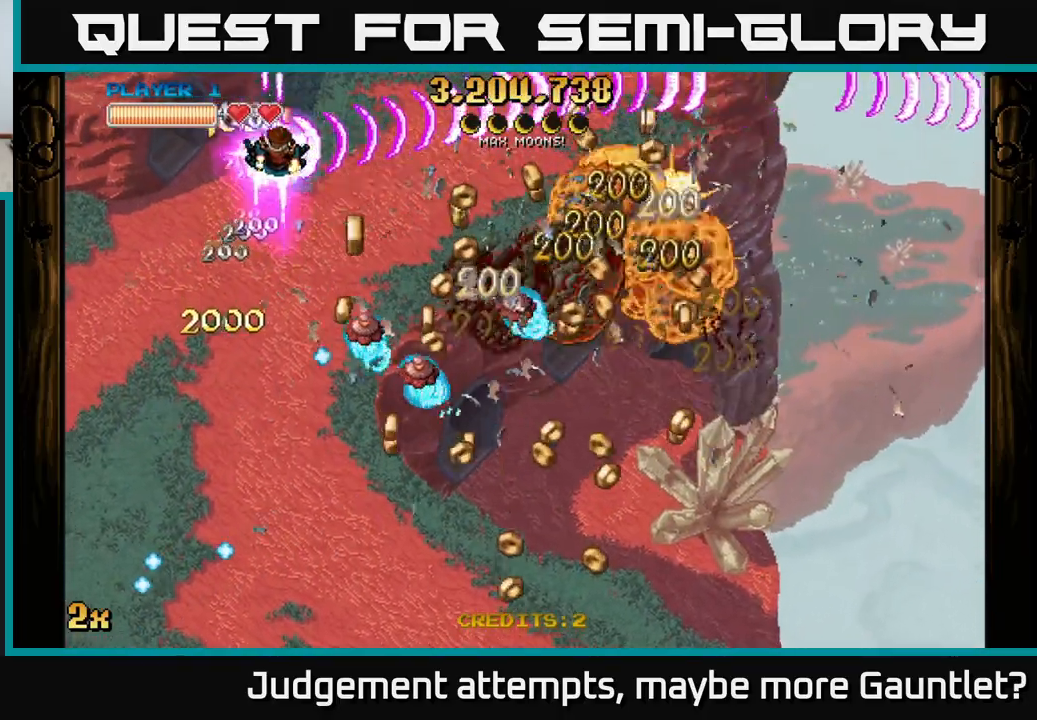
{"buttons": ["A"], "left_stick": "down", "events": [[217, "left_stick", "down-left"], [467, "left_stick", "down"]]}
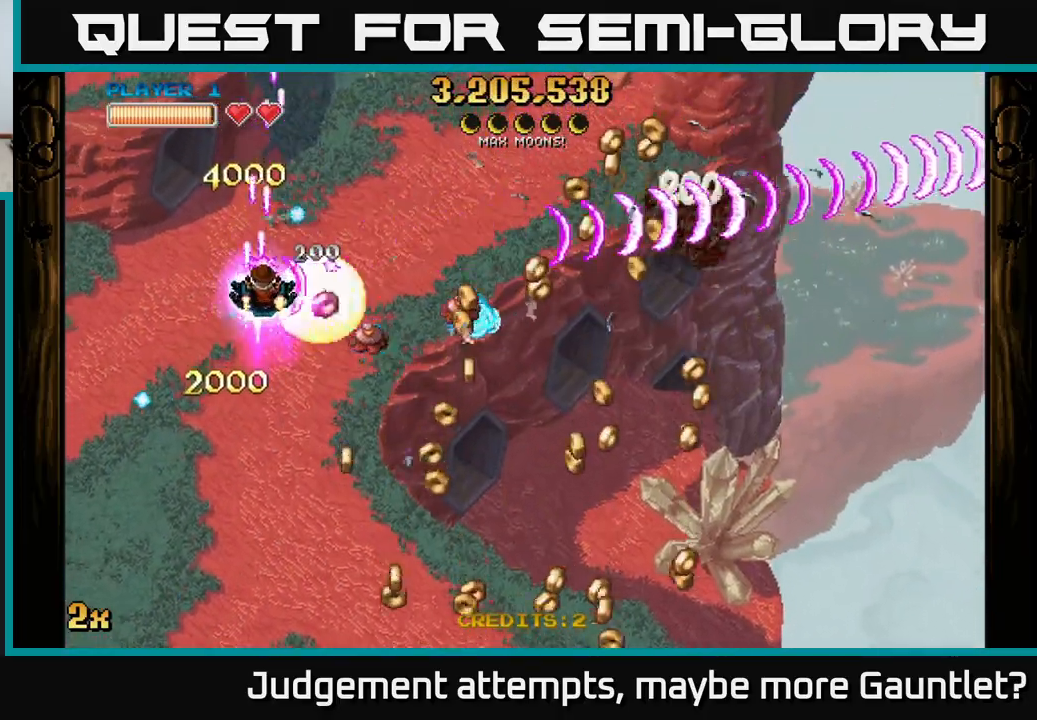
{"buttons": ["A"], "left_stick": "down-right", "events": [[183, "left_stick", "down-right"]]}
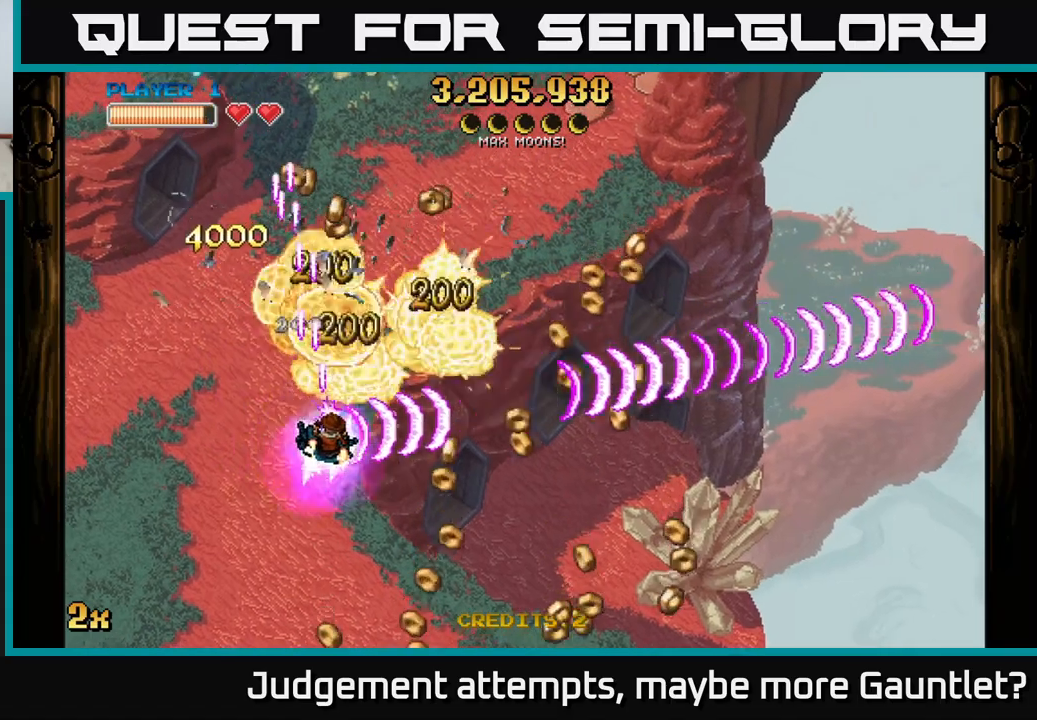
{"buttons": ["A"], "left_stick": "right", "events": [[467, "left_stick", "right"]]}
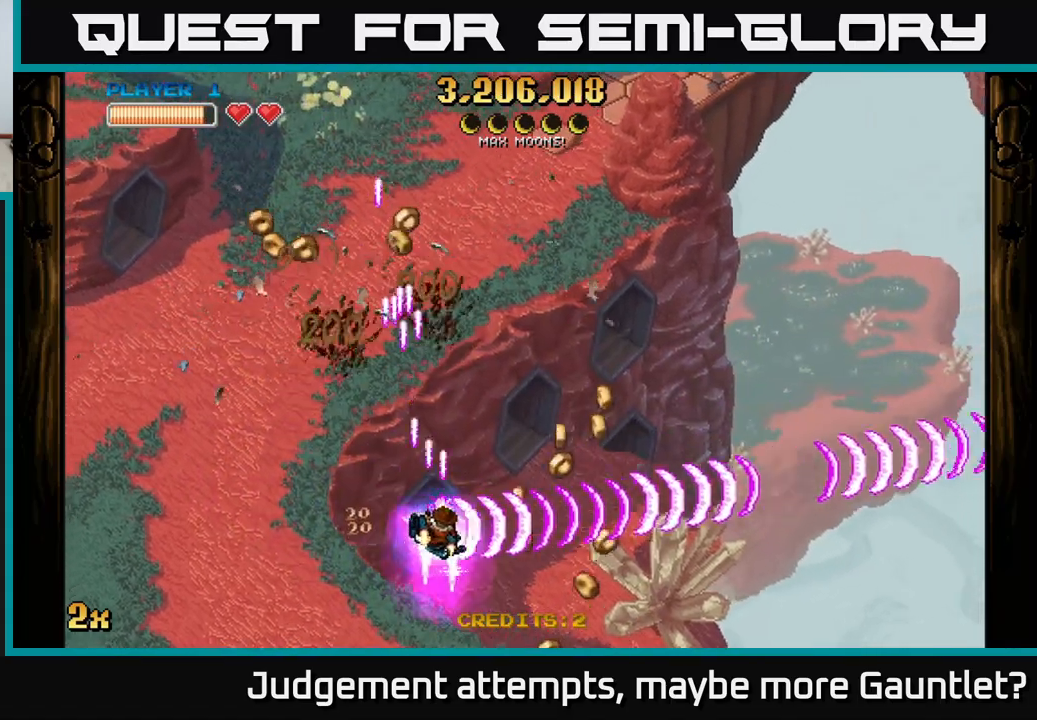
{"buttons": ["A", "X"], "left_stick": "up-left", "events": [[317, "left_stick", "up"], [383, "X", "down"], [383, "left_stick", "up-left"]]}
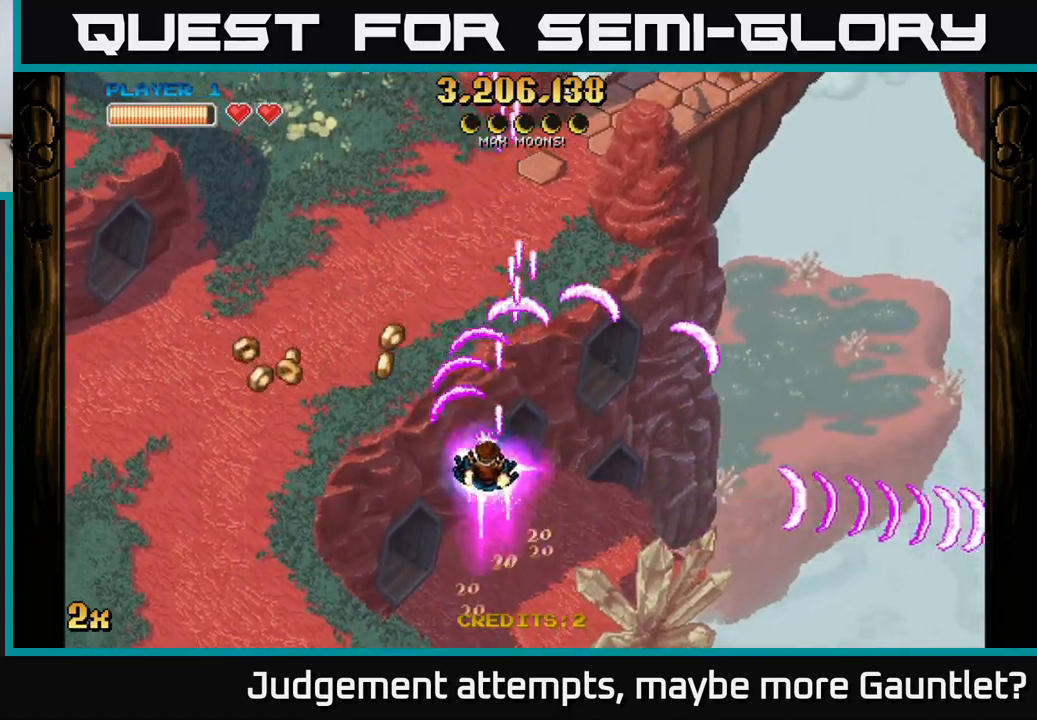
{"buttons": ["A"], "left_stick": "left", "events": [[17, "X", "up"], [100, "left_stick", "left"], [233, "left_stick", "down-left"], [483, "left_stick", "left"]]}
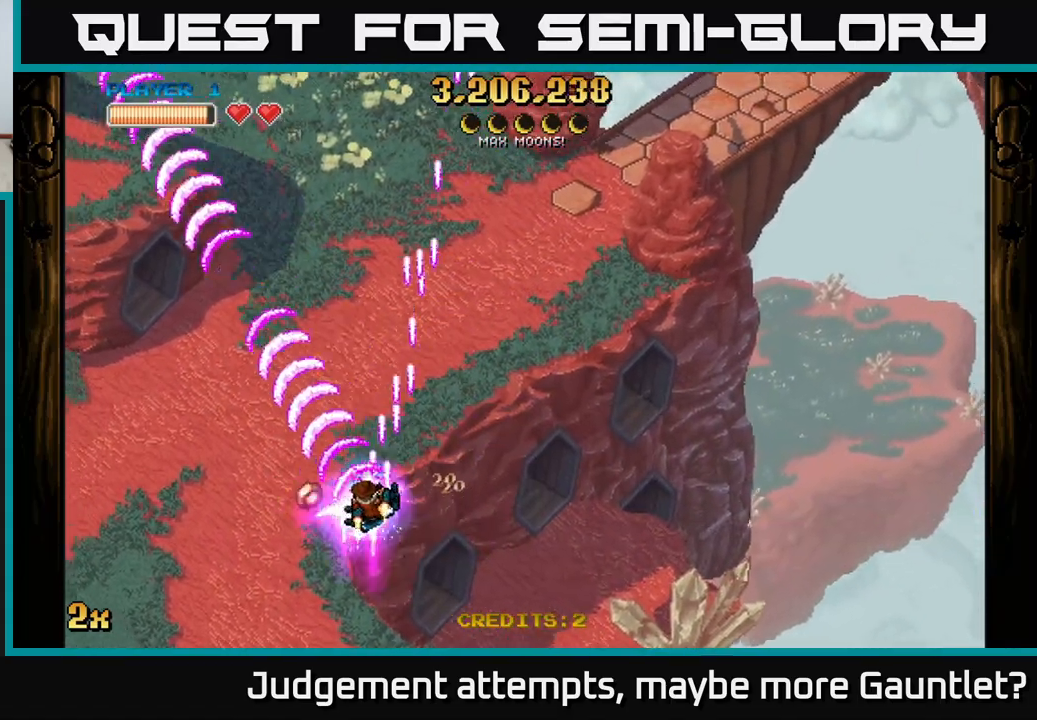
{"buttons": ["A"], "left_stick": "left", "events": []}